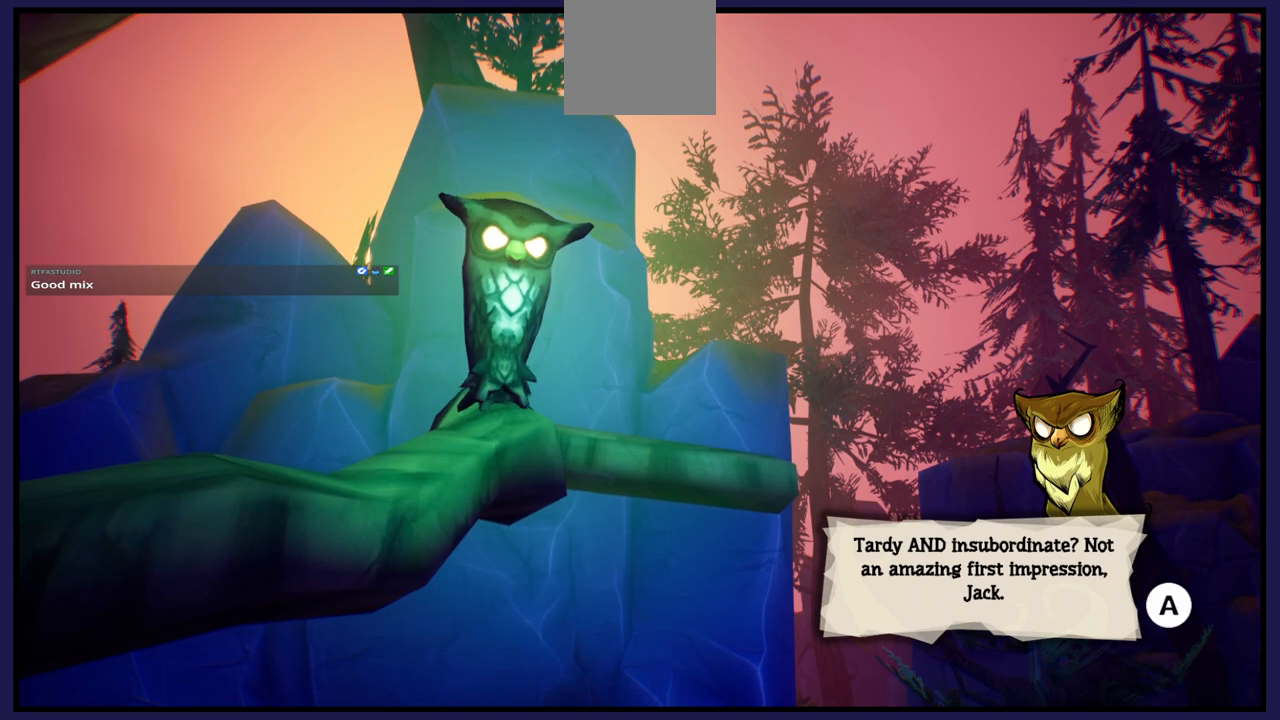
Gameplay with a controller (Xbox layout); each line is a JSON object with the inputs held at the frame after it. "events" lists button and stick changes between this image and that frame as [ms after this image, input, new state], when the widget could be followed in between.
{"buttons": ["A"], "left_stick": "center", "right_stick": "center", "events": [[417, "A", "down"]]}
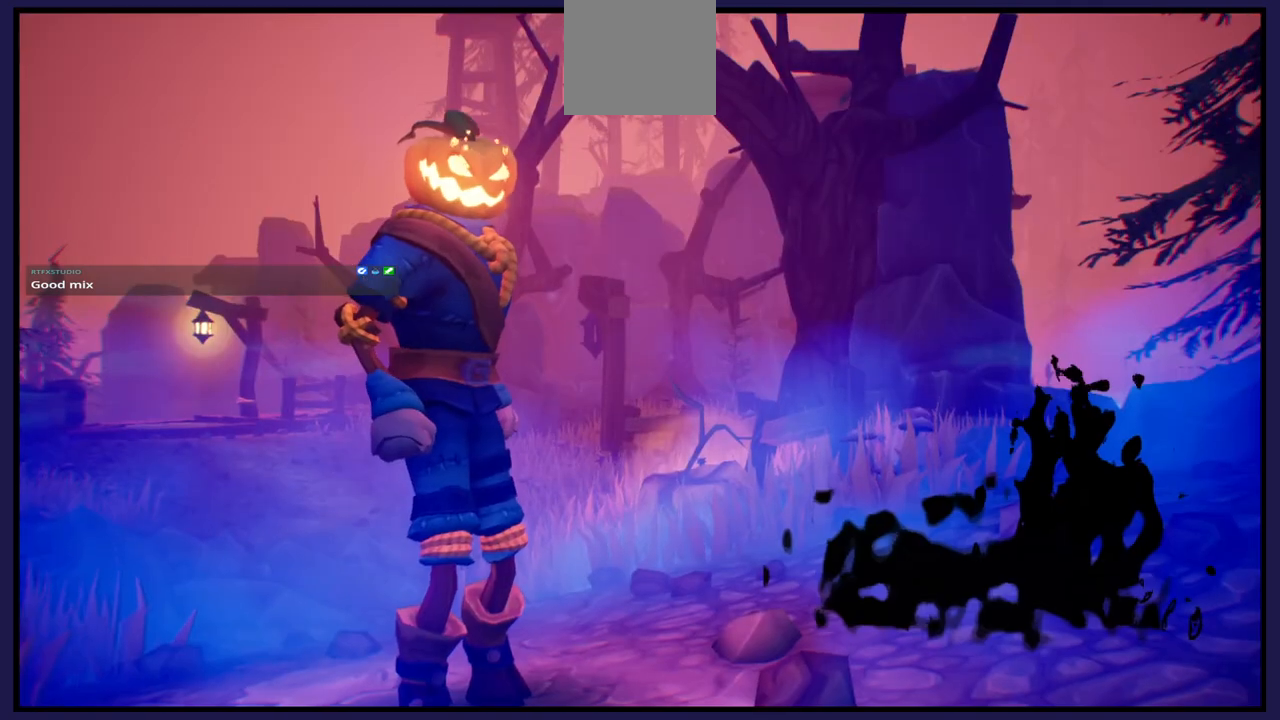
{"buttons": [], "left_stick": "center", "right_stick": "center", "events": [[50, "A", "up"]]}
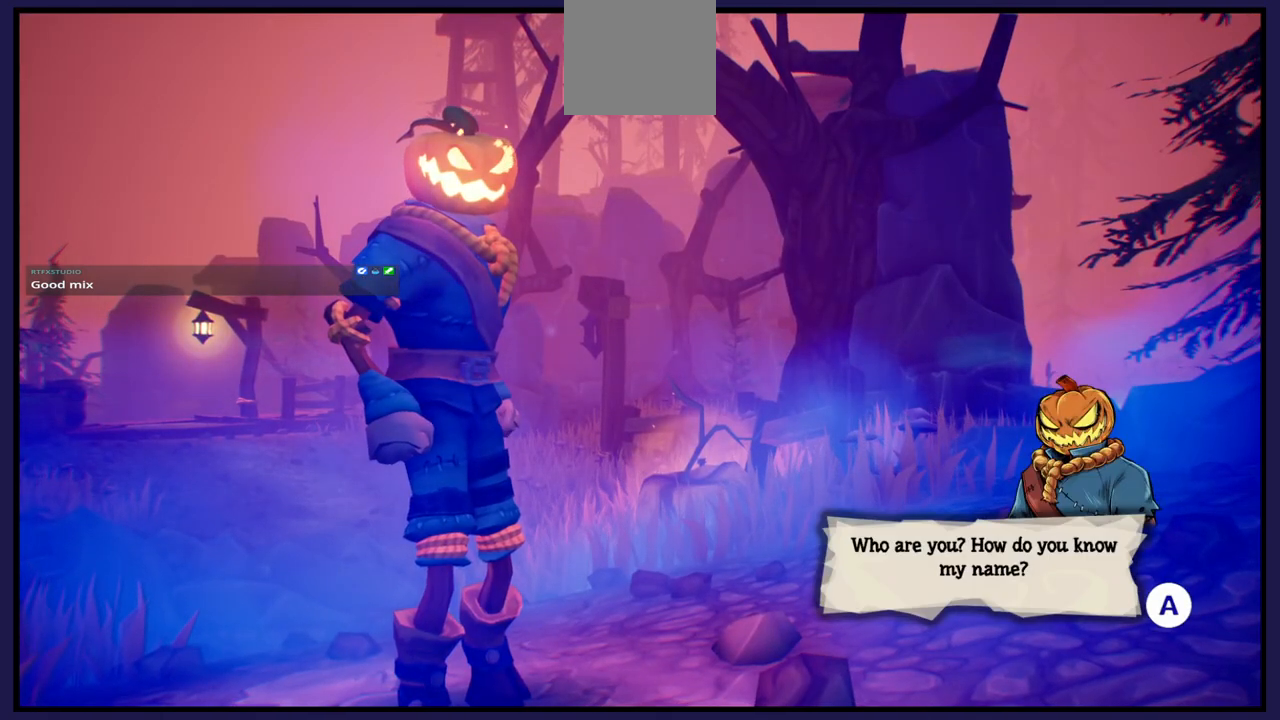
{"buttons": [], "left_stick": "center", "right_stick": "center", "events": []}
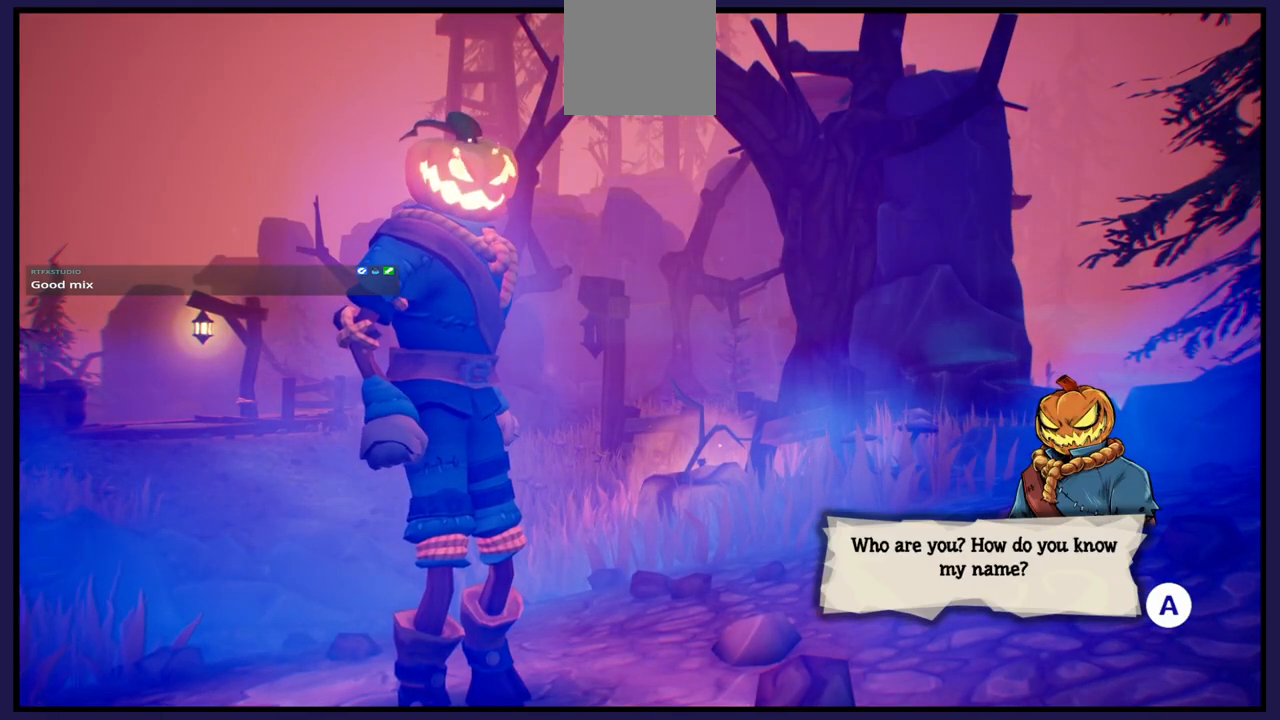
{"buttons": [], "left_stick": "center", "right_stick": "center", "events": []}
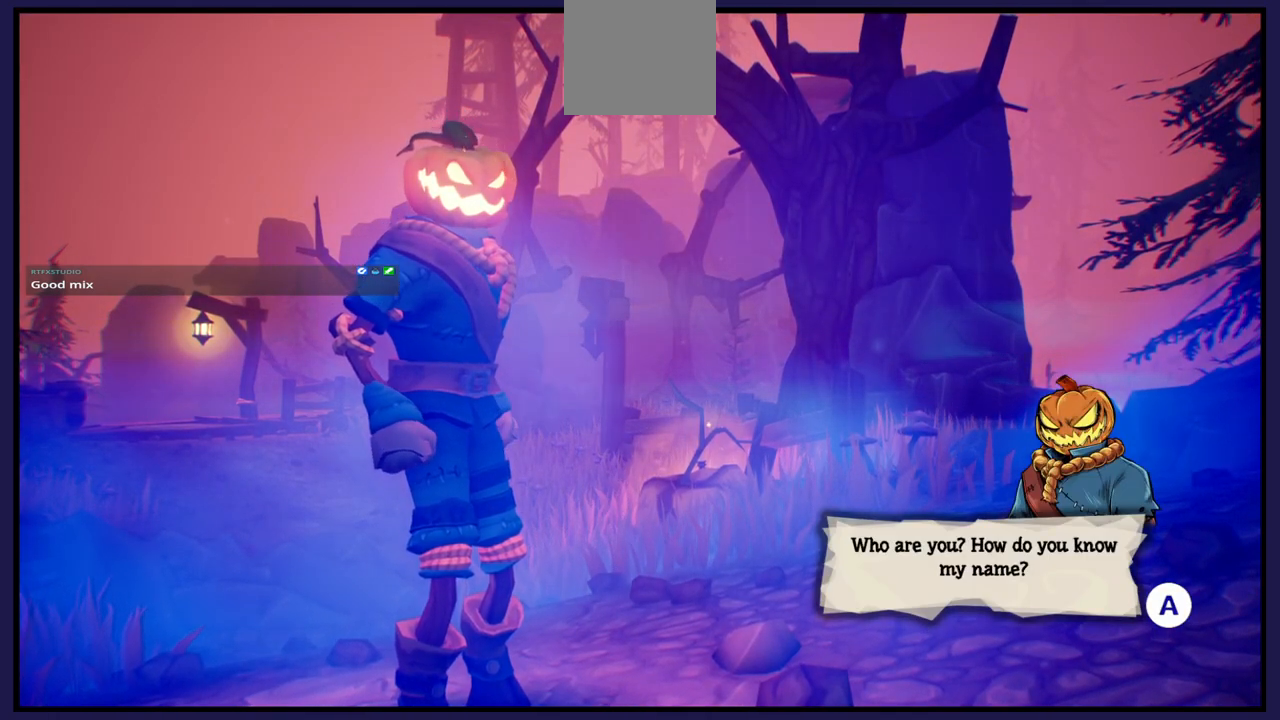
{"buttons": [], "left_stick": "center", "right_stick": "center", "events": []}
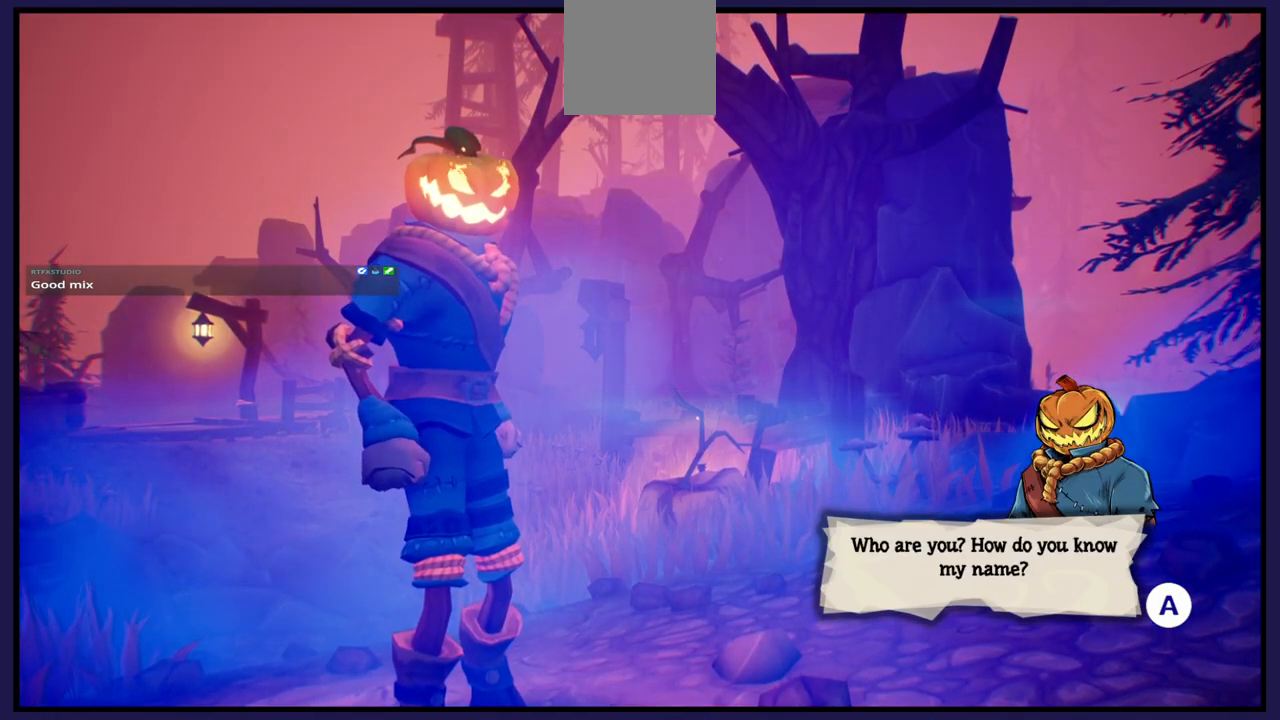
{"buttons": [], "left_stick": "center", "right_stick": "center", "events": []}
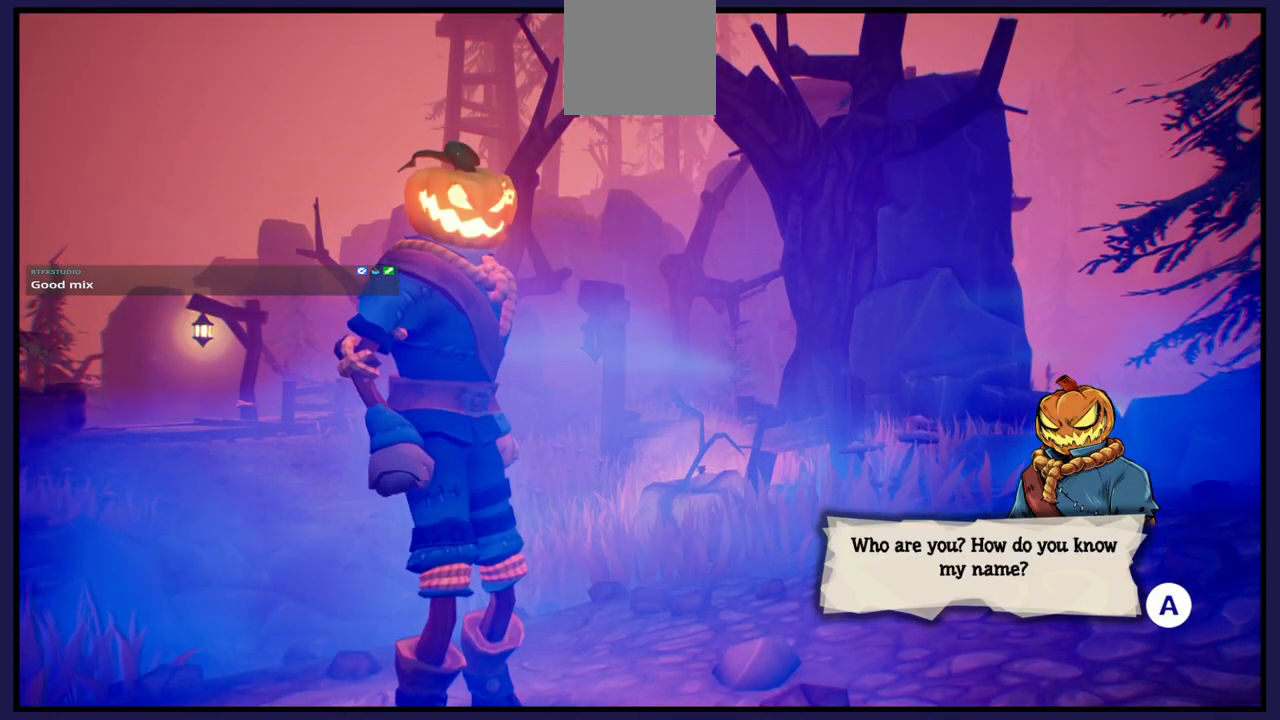
{"buttons": [], "left_stick": "center", "right_stick": "center", "events": []}
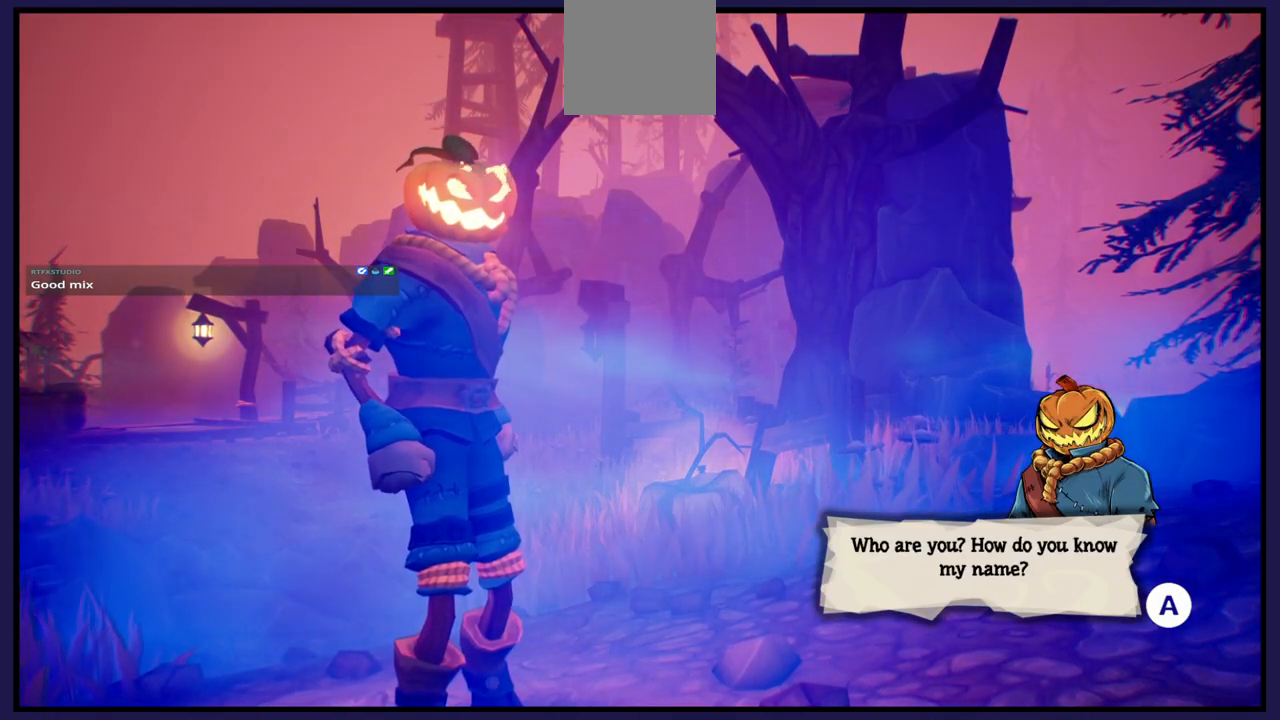
{"buttons": [], "left_stick": "center", "right_stick": "center", "events": []}
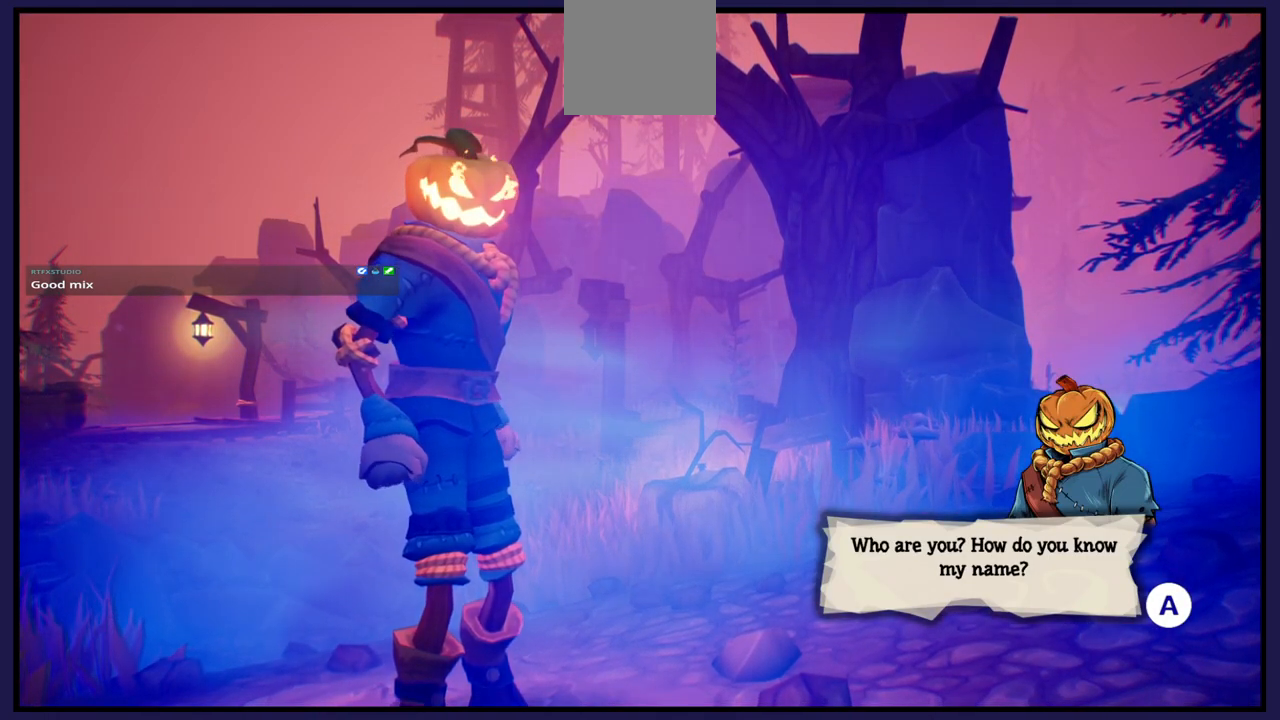
{"buttons": ["A"], "left_stick": "center", "right_stick": "center", "events": [[500, "A", "down"]]}
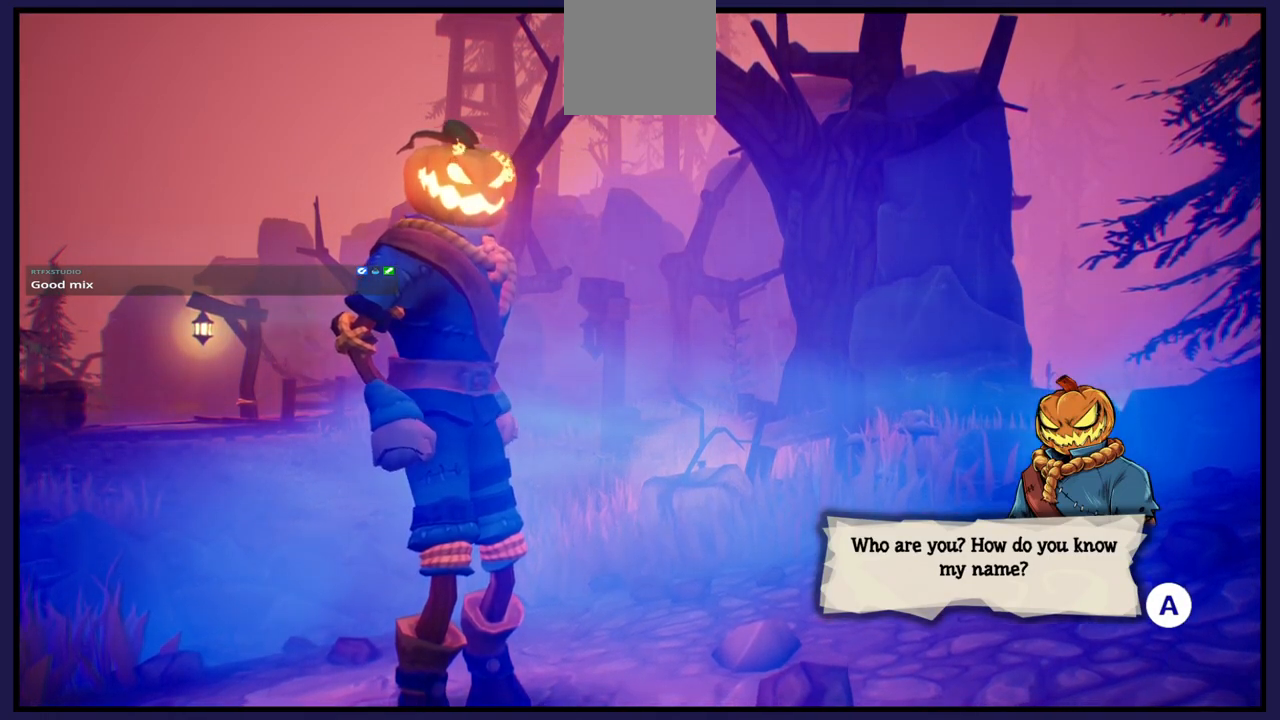
{"buttons": [], "left_stick": "center", "right_stick": "center", "events": [[117, "A", "up"]]}
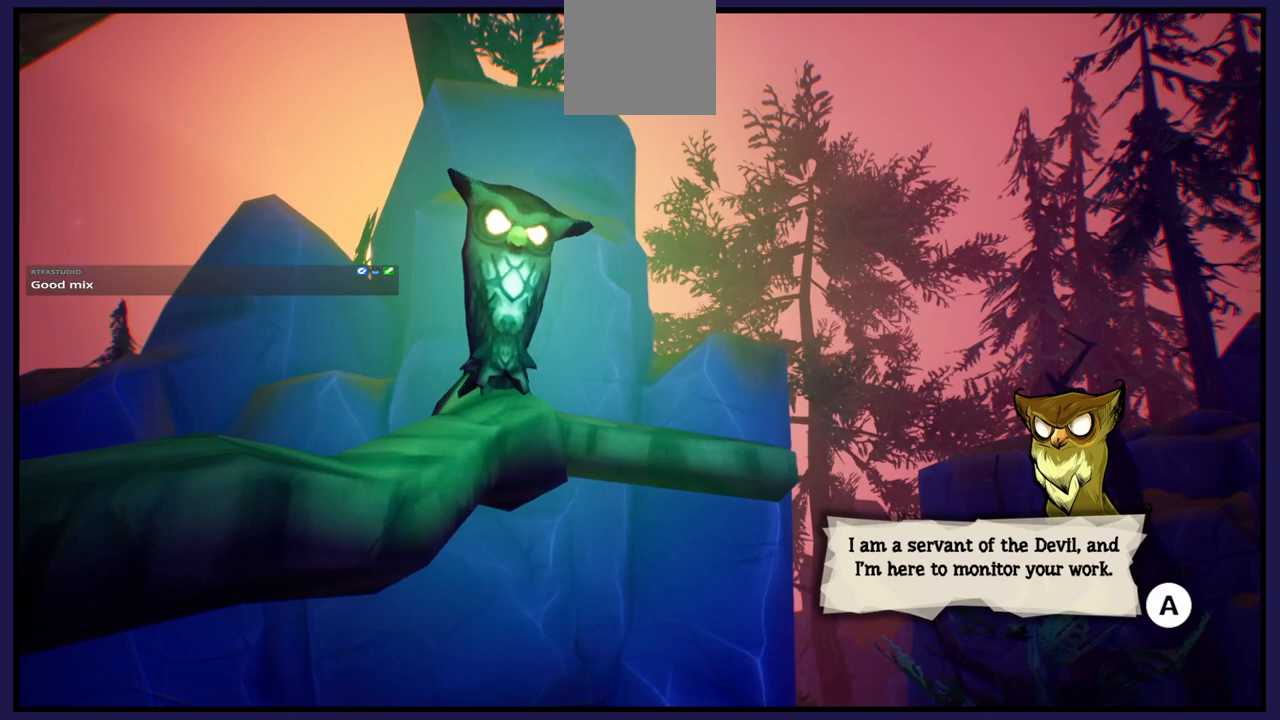
{"buttons": [], "left_stick": "center", "right_stick": "center", "events": []}
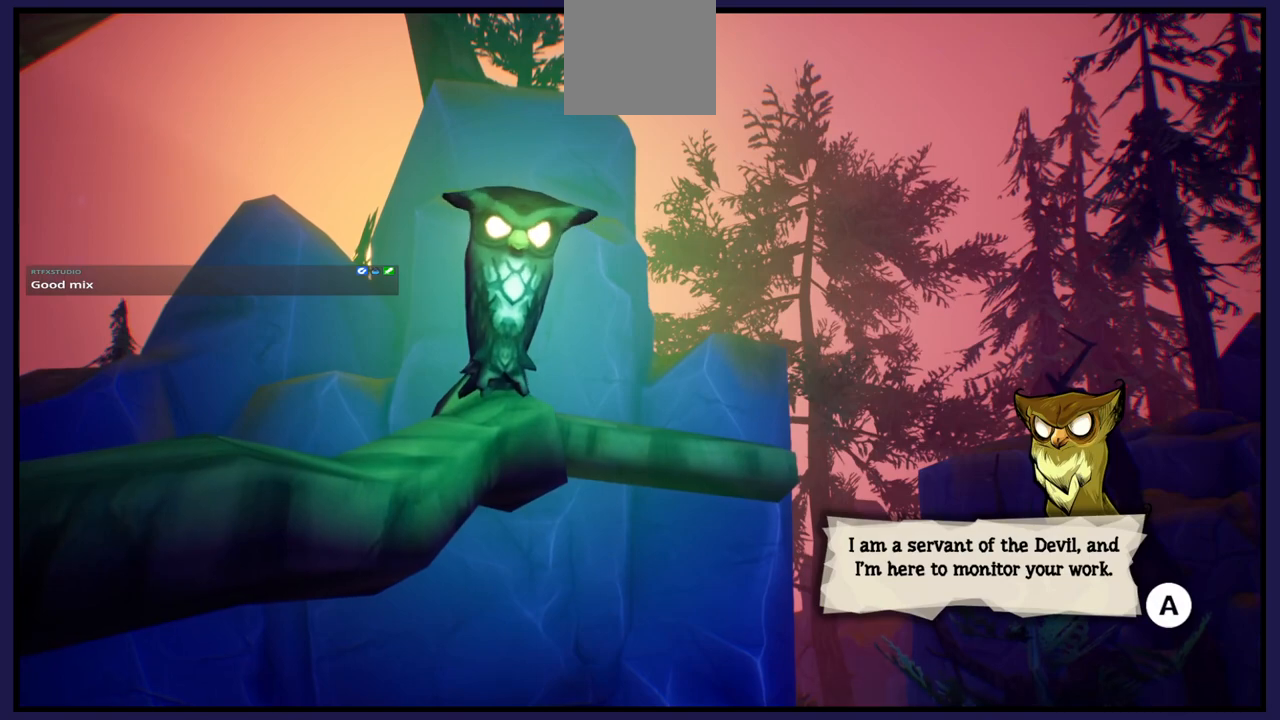
{"buttons": [], "left_stick": "center", "right_stick": "center", "events": []}
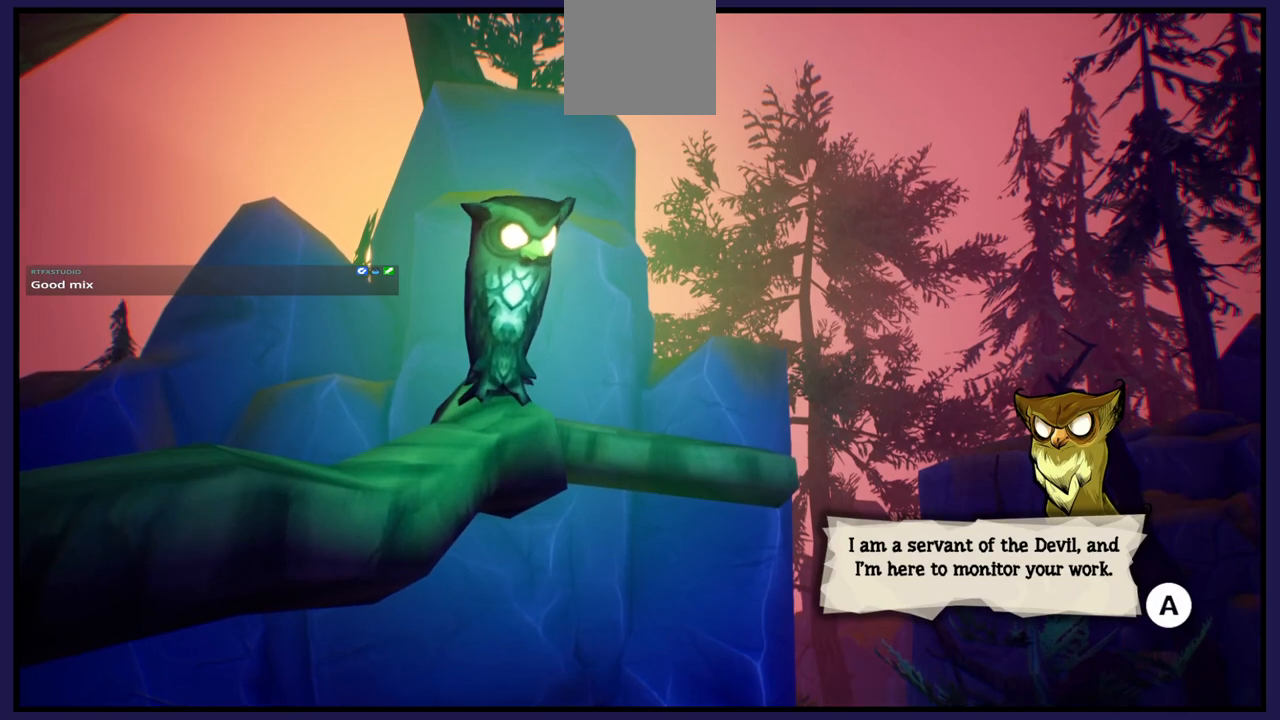
{"buttons": [], "left_stick": "center", "right_stick": "center", "events": []}
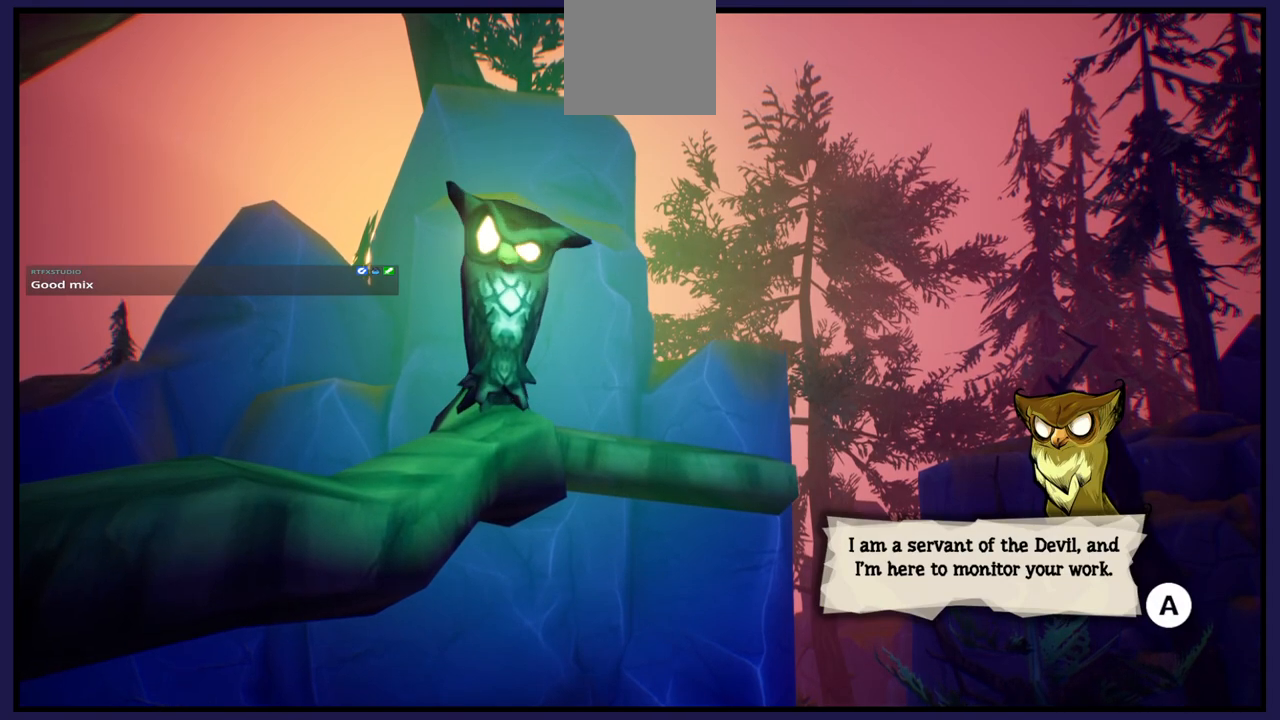
{"buttons": [], "left_stick": "center", "right_stick": "center", "events": []}
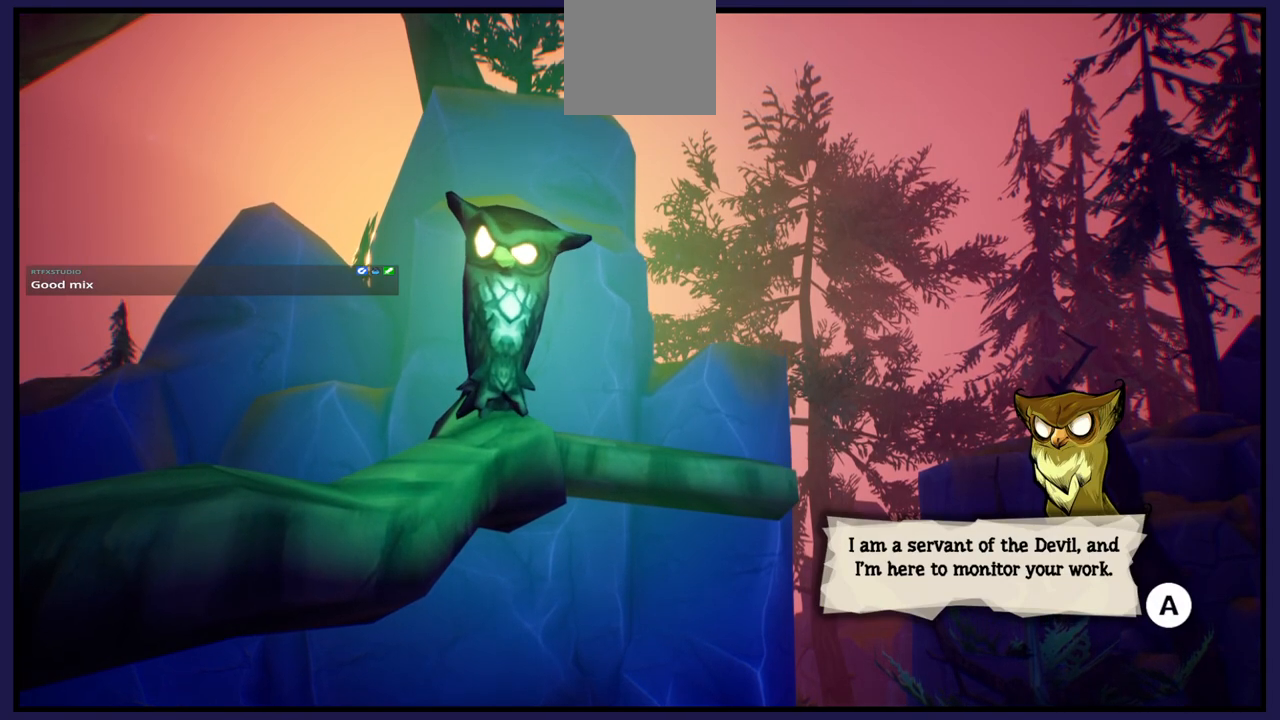
{"buttons": [], "left_stick": "center", "right_stick": "center", "events": []}
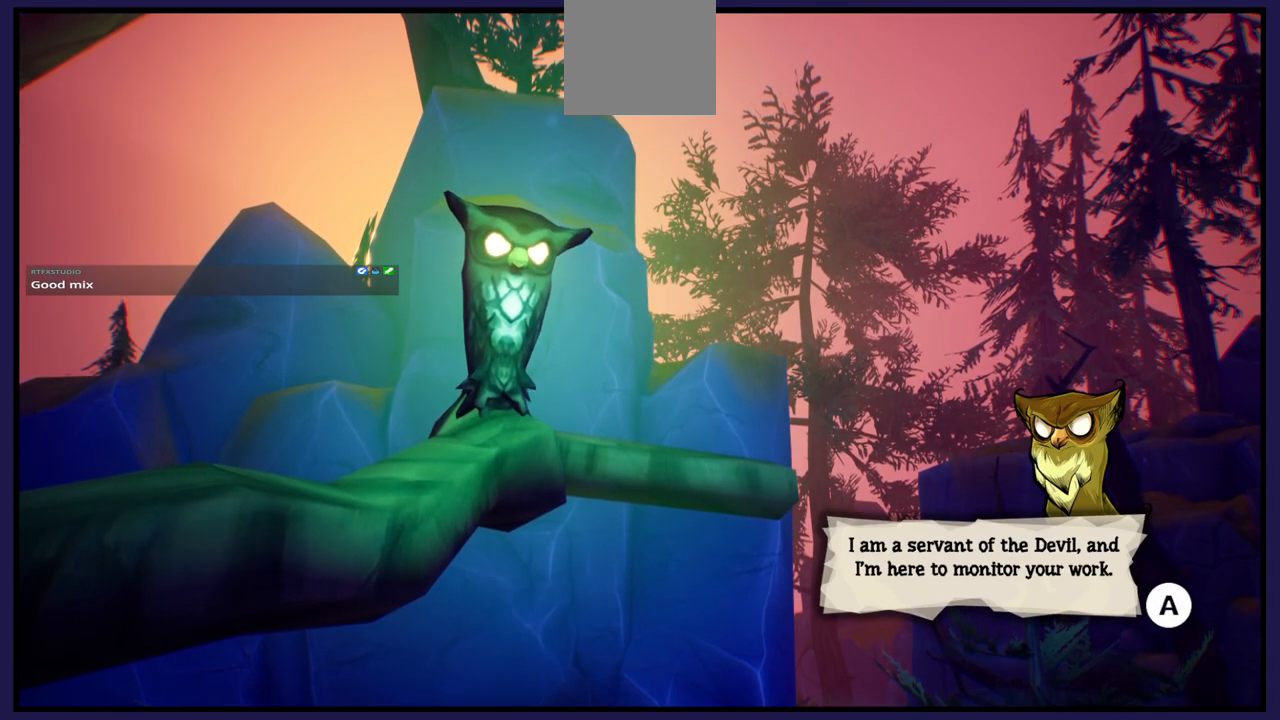
{"buttons": [], "left_stick": "center", "right_stick": "center", "events": []}
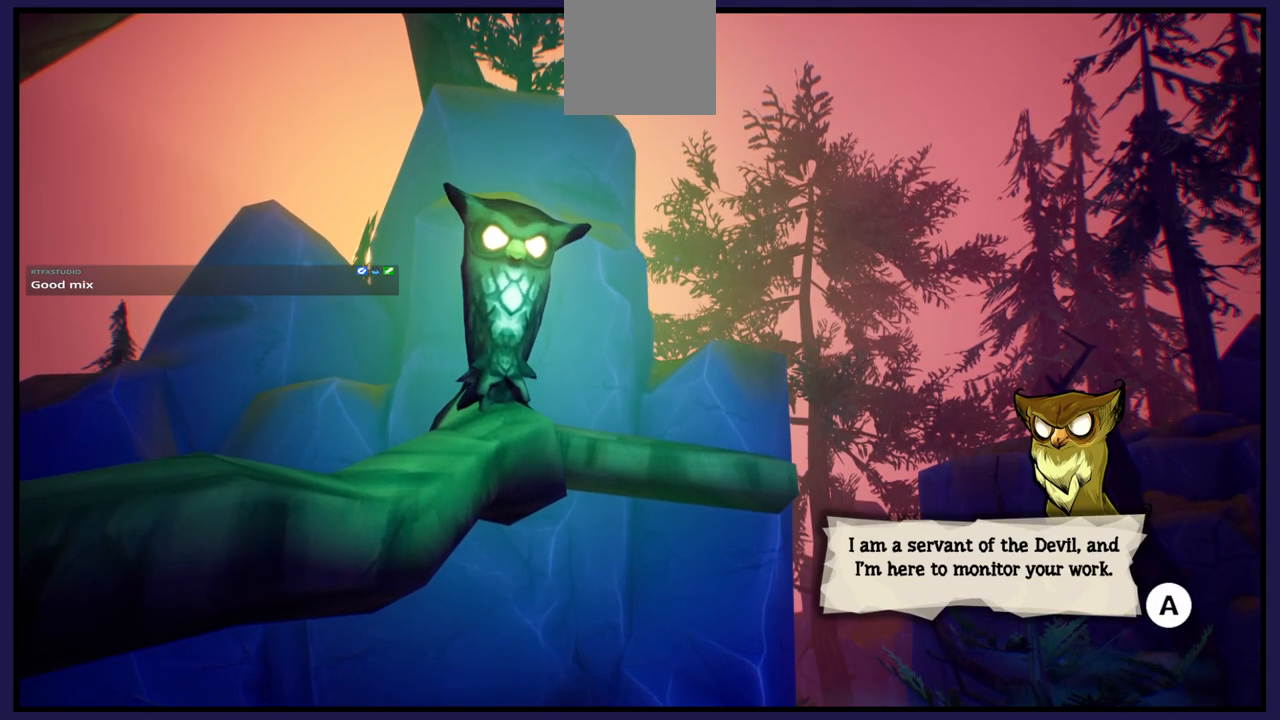
{"buttons": [], "left_stick": "center", "right_stick": "center", "events": []}
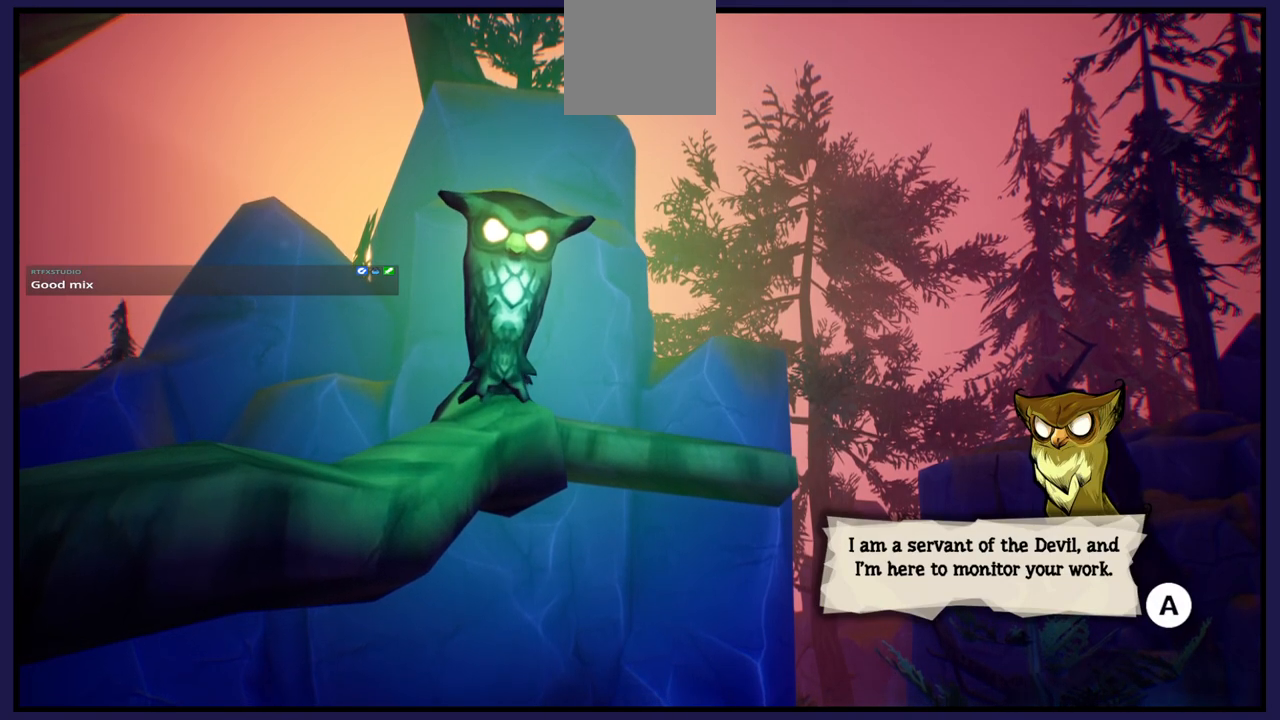
{"buttons": [], "left_stick": "center", "right_stick": "center", "events": []}
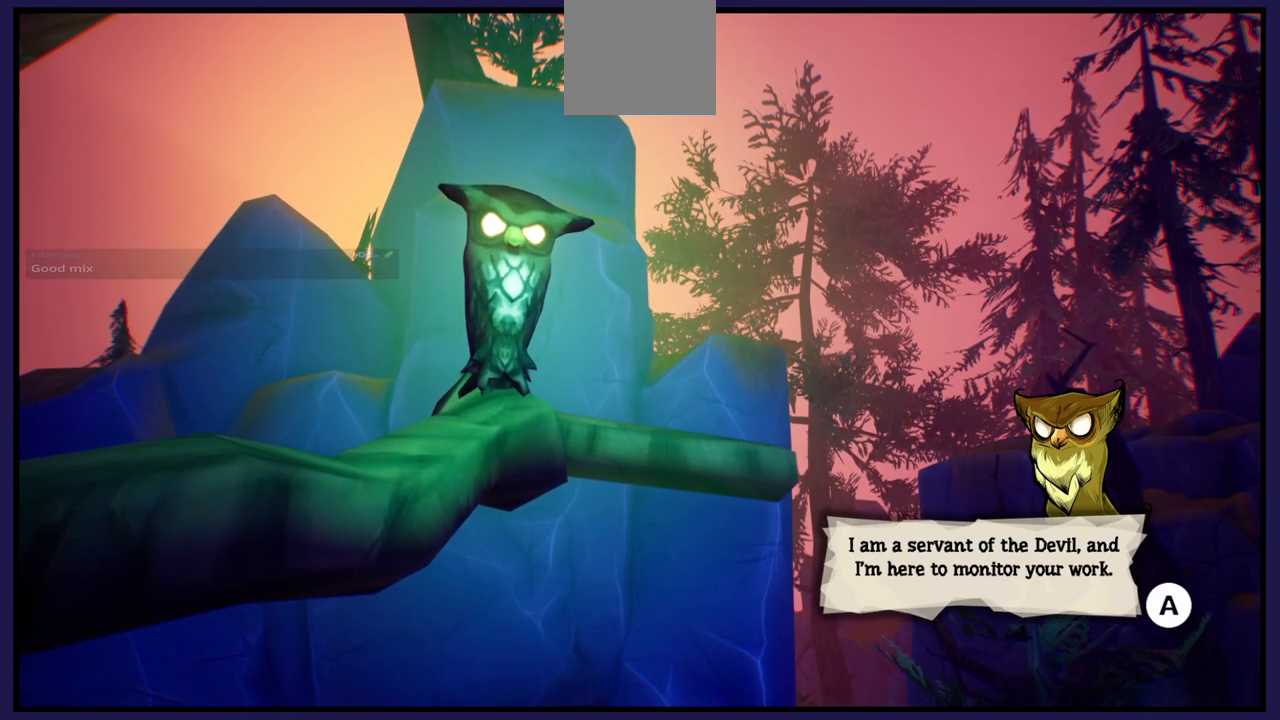
{"buttons": [], "left_stick": "center", "right_stick": "center", "events": [[117, "A", "down"], [283, "A", "up"]]}